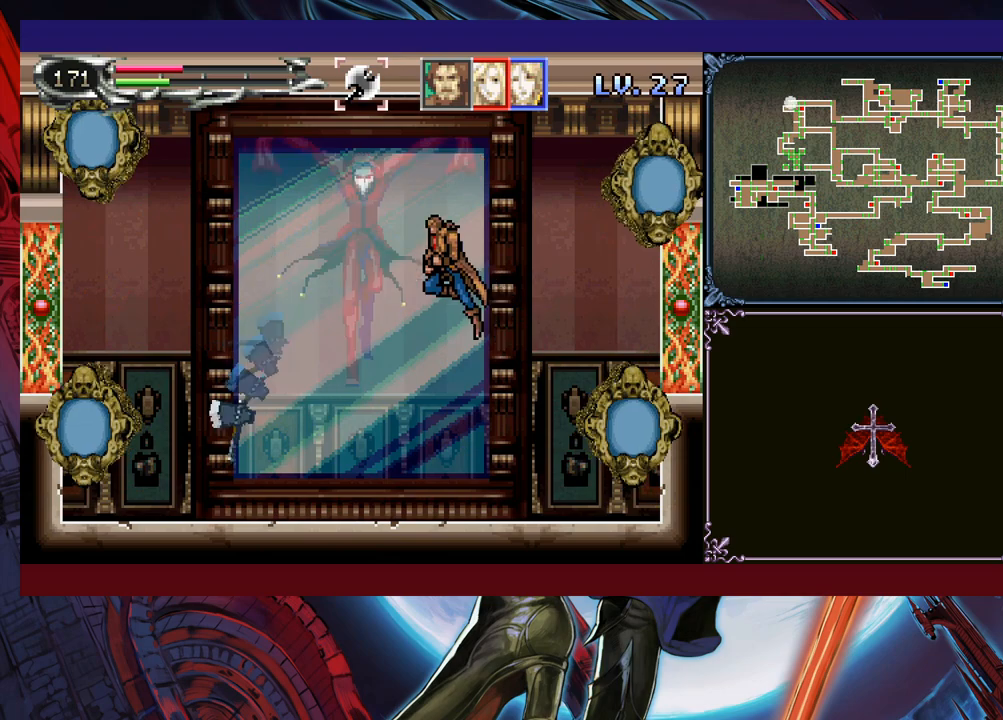
Gameplay with a controller (Xbox layout); each line is a JSON object with the inputs held at the frame after it. "events" lists button and stick changes between this image and that frame as [ms after this image, input, new state], when the widget could be followed in between. Not read: L2 R2 R3 right_stick.
{"buttons": ["B"], "left_stick": "left", "events": [[133, "left_stick", "left"], [200, "B", "up"], [300, "B", "down"]]}
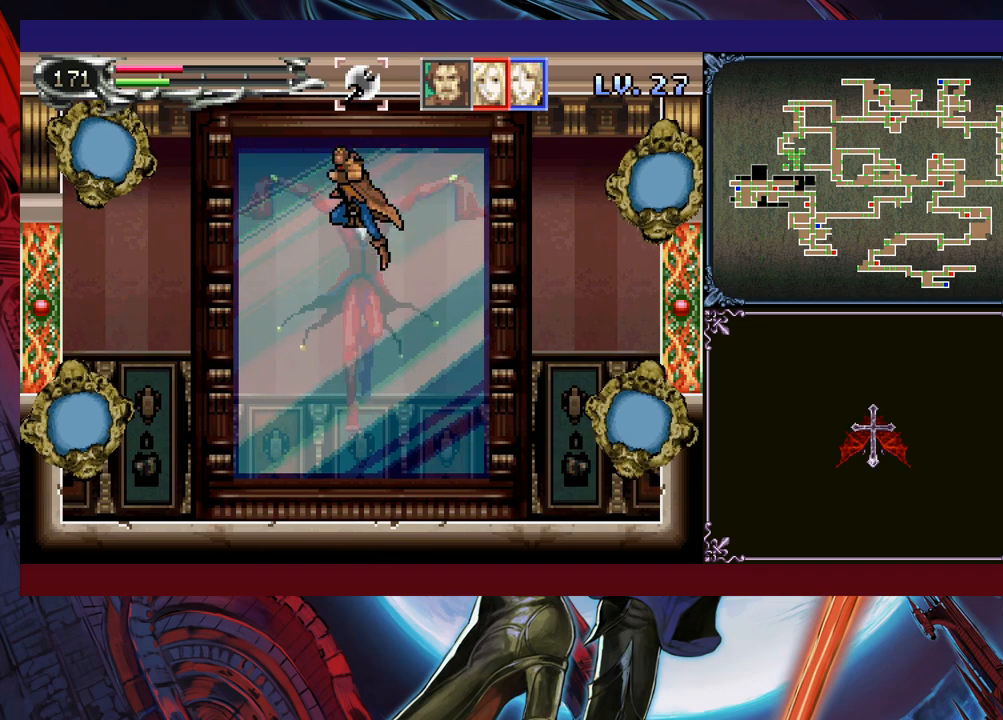
{"buttons": ["B"], "left_stick": "left", "events": []}
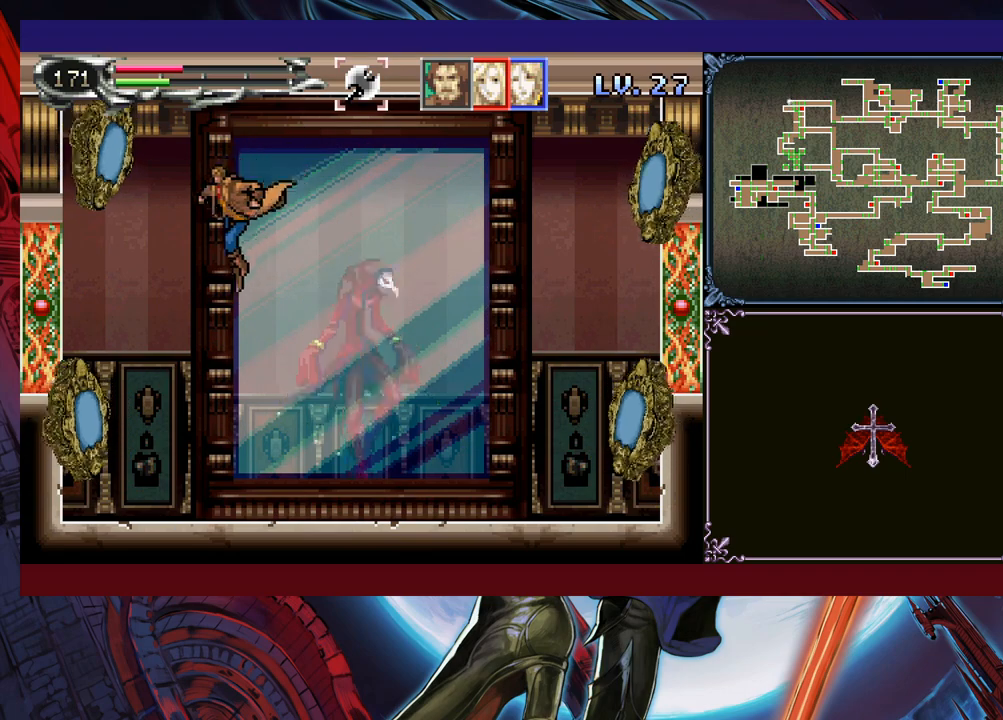
{"buttons": ["B"], "left_stick": "down-left", "events": [[83, "B", "up"], [300, "left_stick", "down-left"], [383, "B", "down"], [483, "B", "up"], [500, "B", "down"]]}
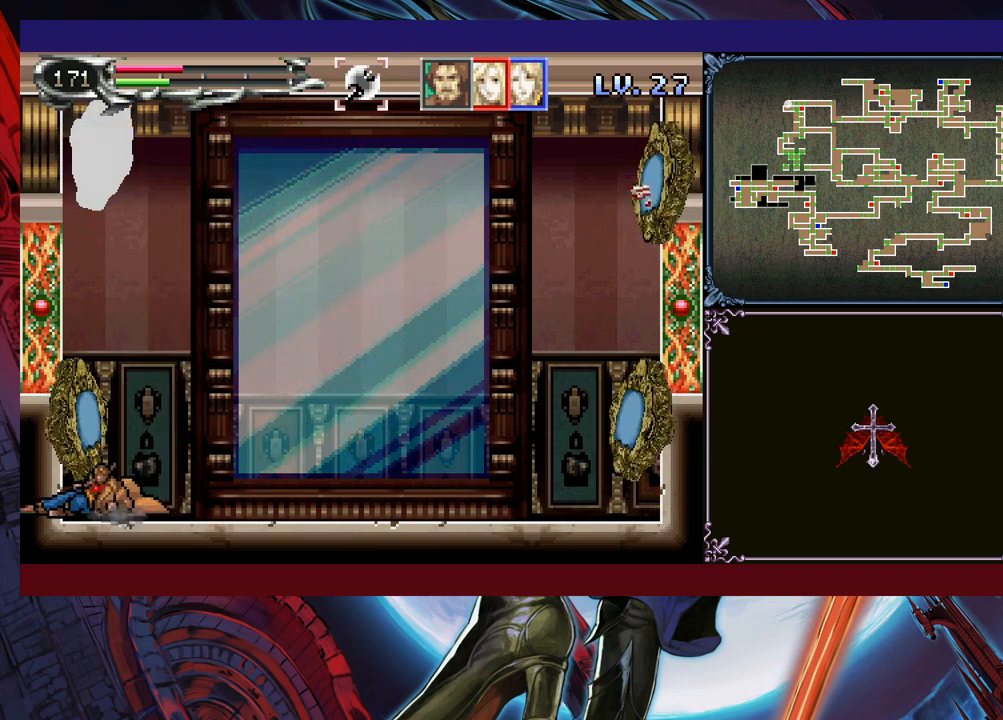
{"buttons": ["B"], "left_stick": "down-left", "events": [[100, "B", "up"], [350, "B", "down"], [400, "B", "up"], [450, "B", "down"]]}
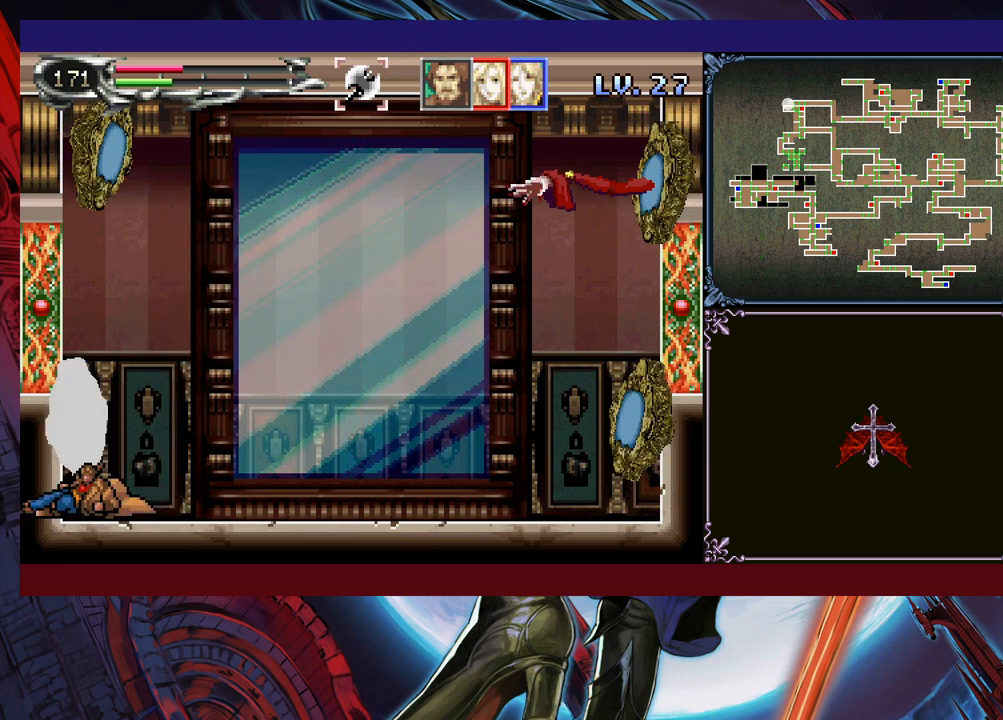
{"buttons": [], "left_stick": "down", "events": [[33, "B", "up"], [83, "B", "down"], [150, "B", "up"], [200, "B", "down"], [283, "left_stick", "down"], [300, "B", "up"]]}
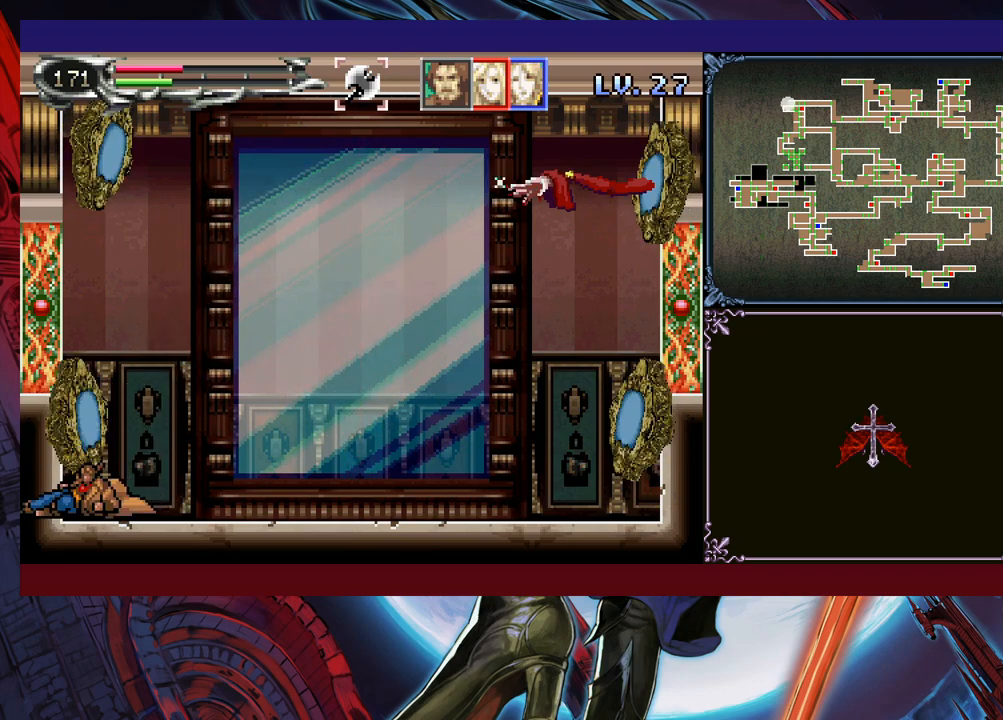
{"buttons": [], "left_stick": "down-right", "events": [[50, "left_stick", "down-right"]]}
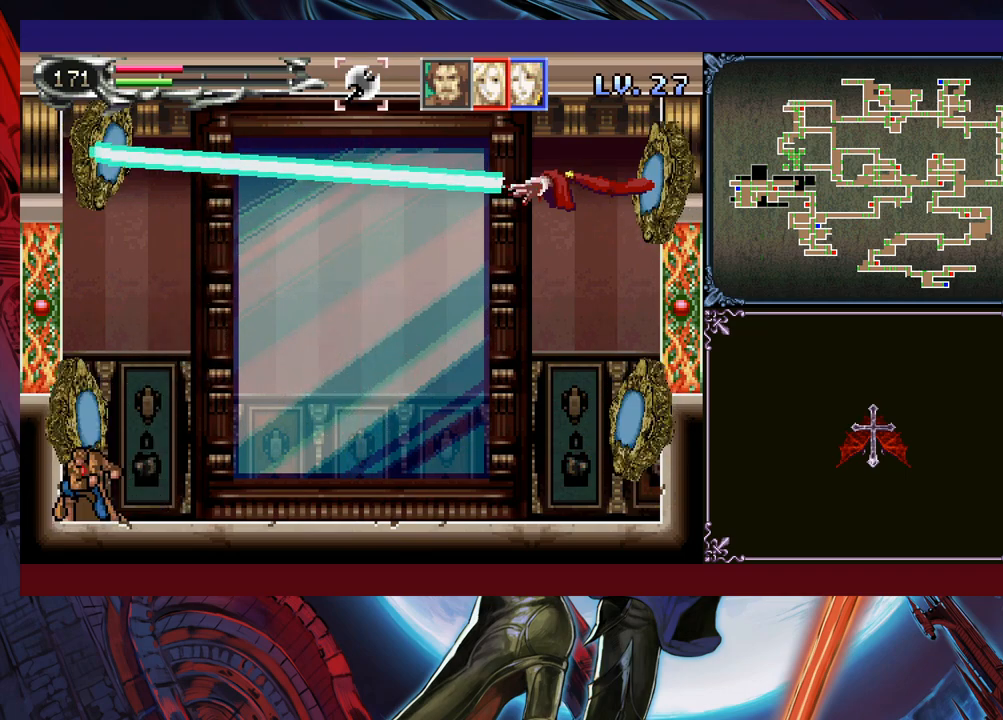
{"buttons": [], "left_stick": "down-right", "events": []}
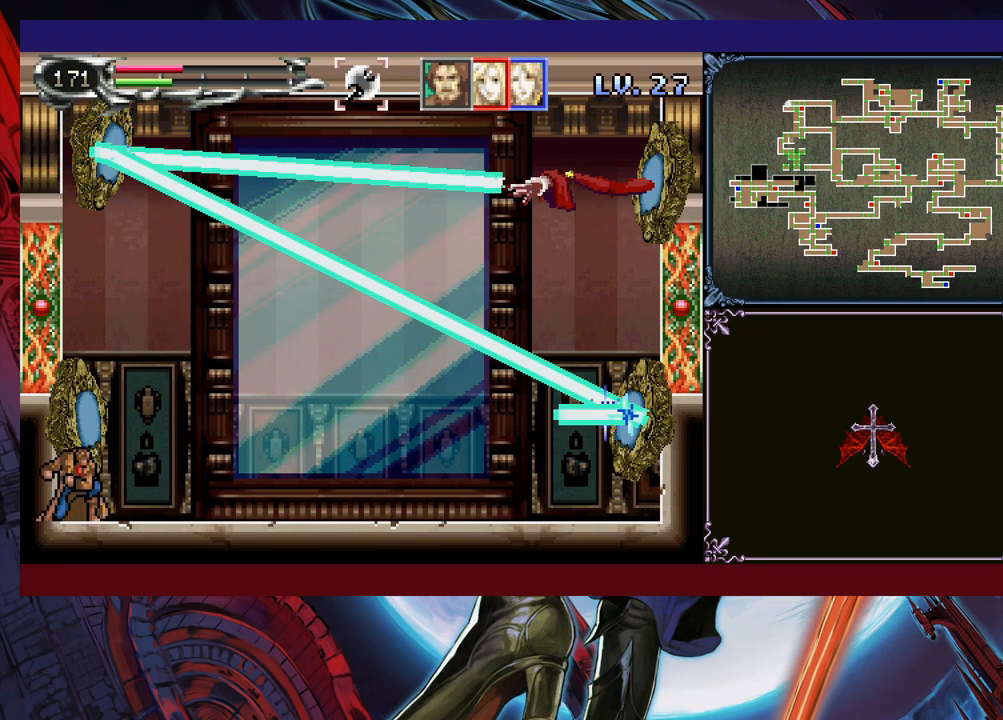
{"buttons": [], "left_stick": "down-right", "events": []}
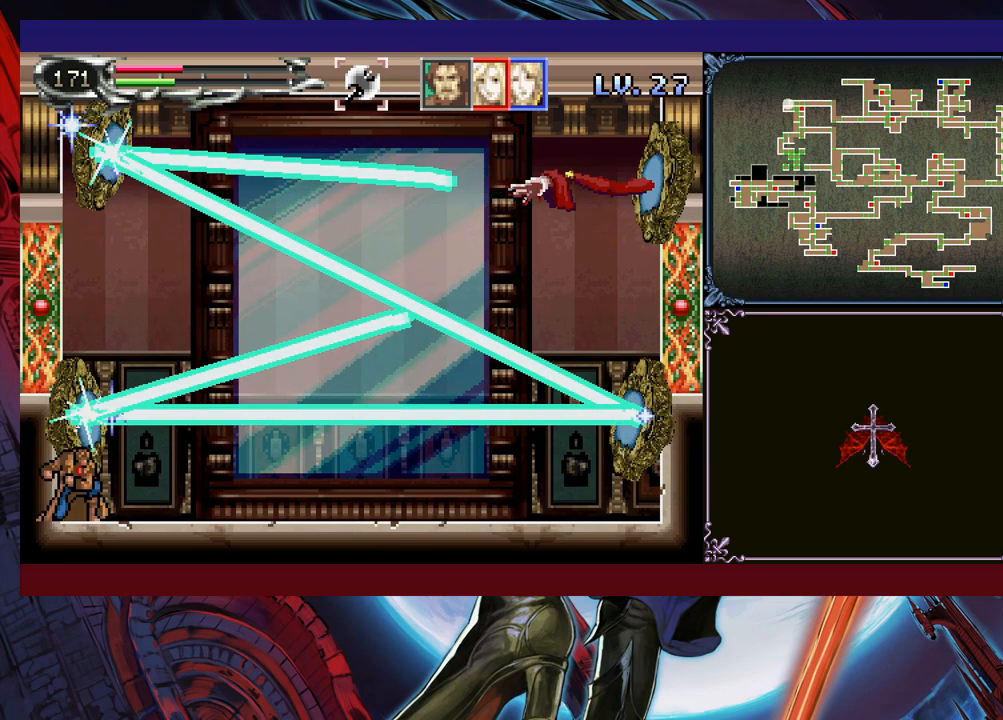
{"buttons": [], "left_stick": "down-right", "events": [[150, "B", "down"], [250, "B", "up"]]}
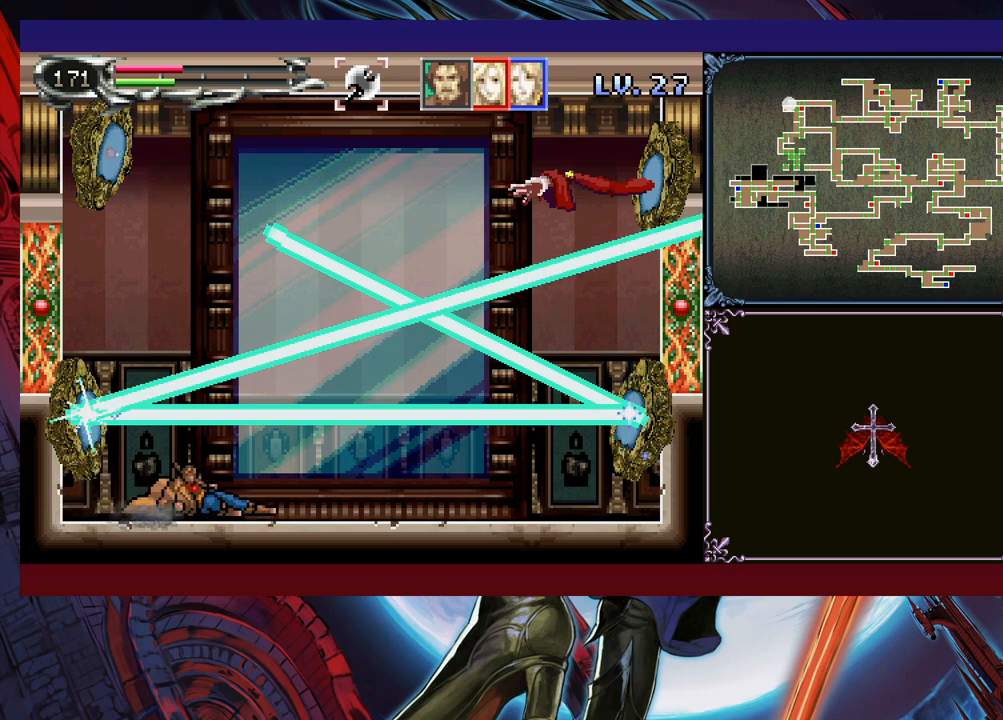
{"buttons": [], "left_stick": "down-right", "events": []}
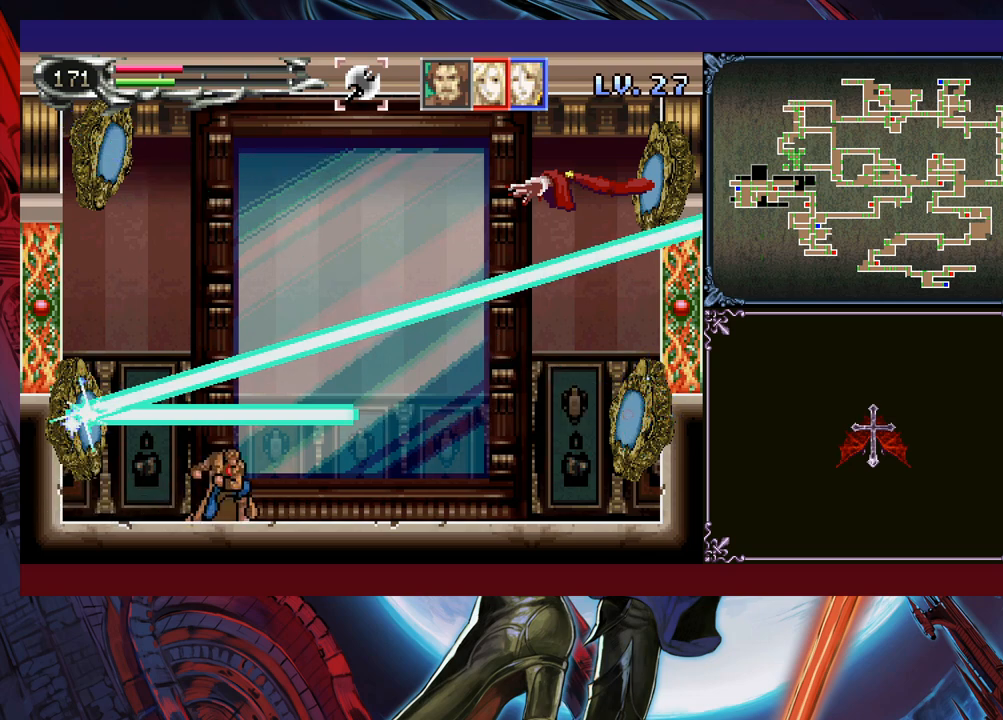
{"buttons": ["B"], "left_stick": "center", "events": [[300, "left_stick", "center"], [400, "B", "down"]]}
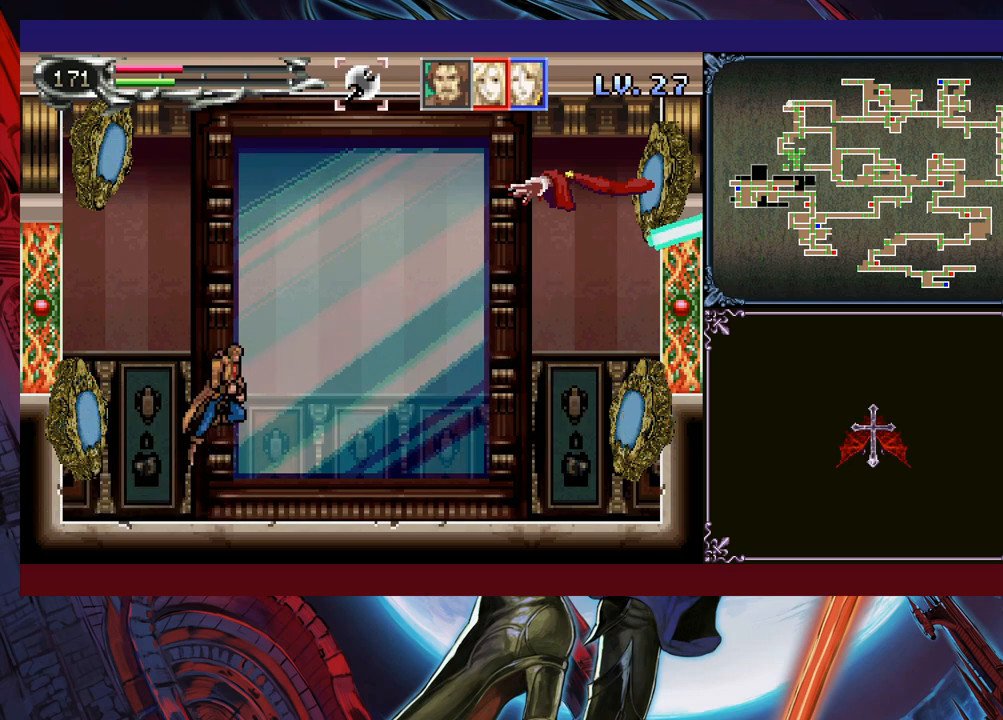
{"buttons": ["B"], "left_stick": "center", "events": [[50, "left_stick", "right"], [200, "left_stick", "center"], [300, "B", "up"], [383, "B", "down"]]}
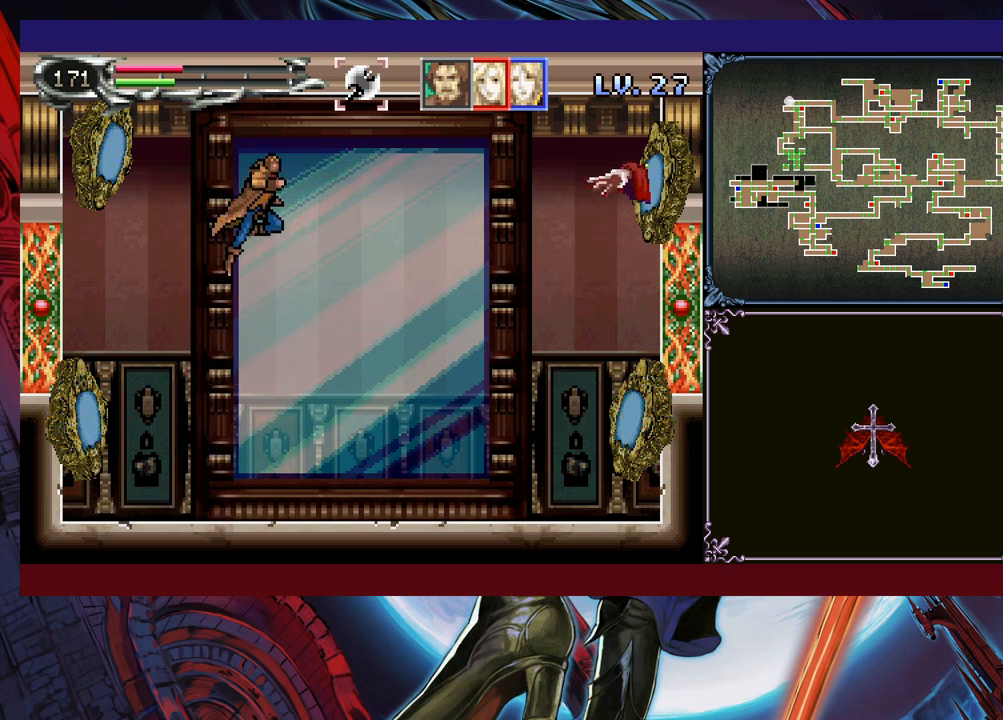
{"buttons": ["B"], "left_stick": "center", "events": []}
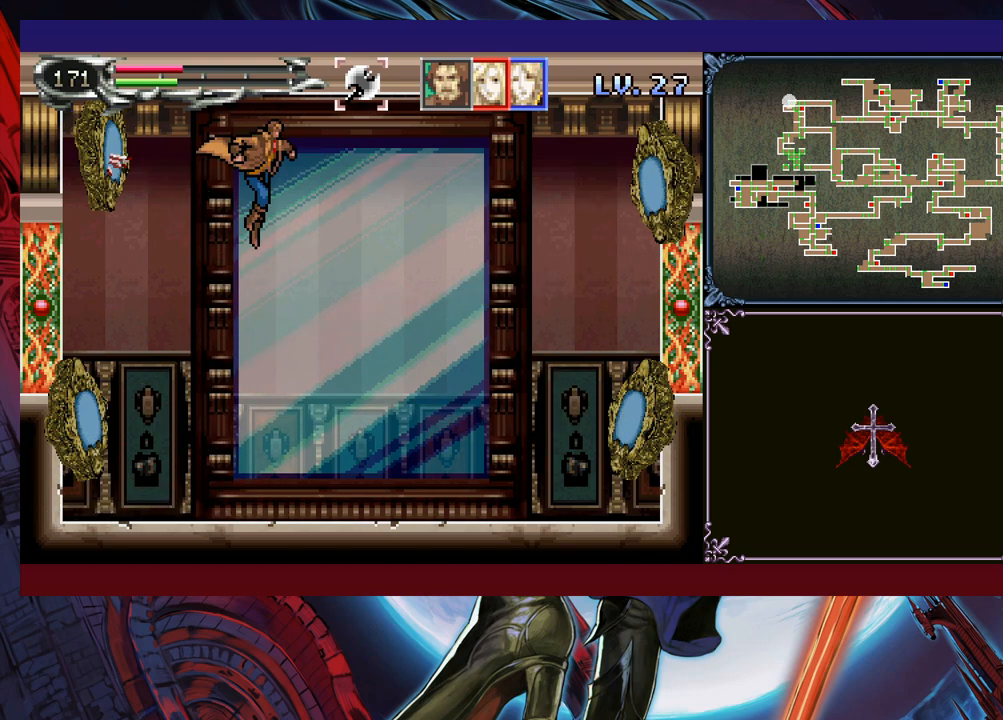
{"buttons": ["B"], "left_stick": "down-left", "events": [[83, "B", "up"], [150, "left_stick", "down-left"], [283, "B", "down"], [333, "B", "up"], [383, "B", "down"], [450, "B", "up"], [483, "B", "down"]]}
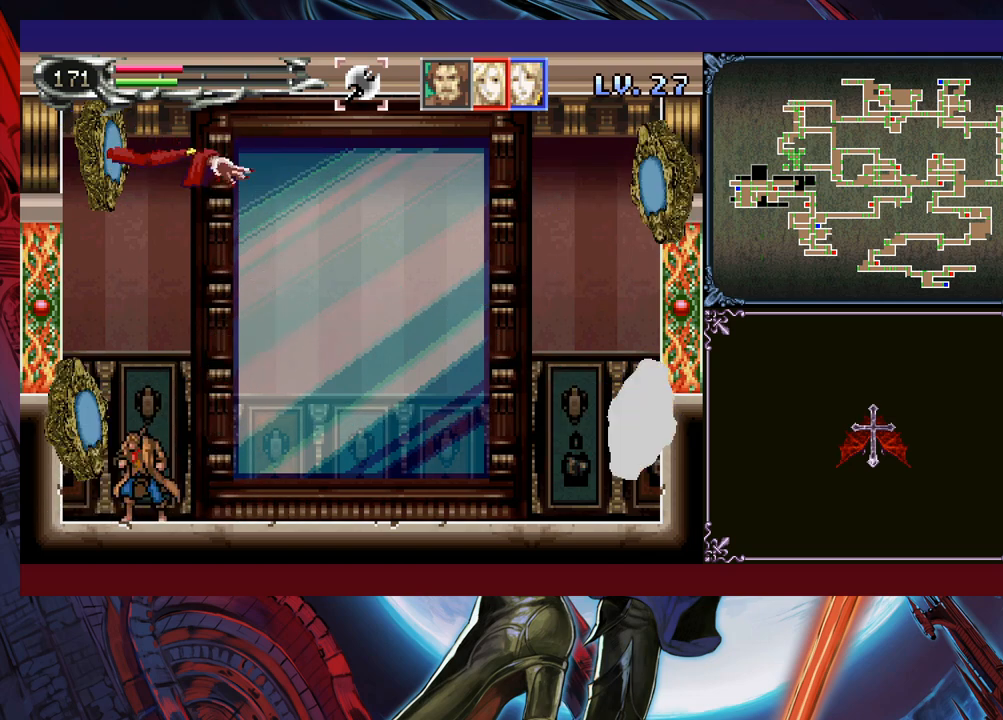
{"buttons": [], "left_stick": "down-left", "events": [[50, "B", "up"]]}
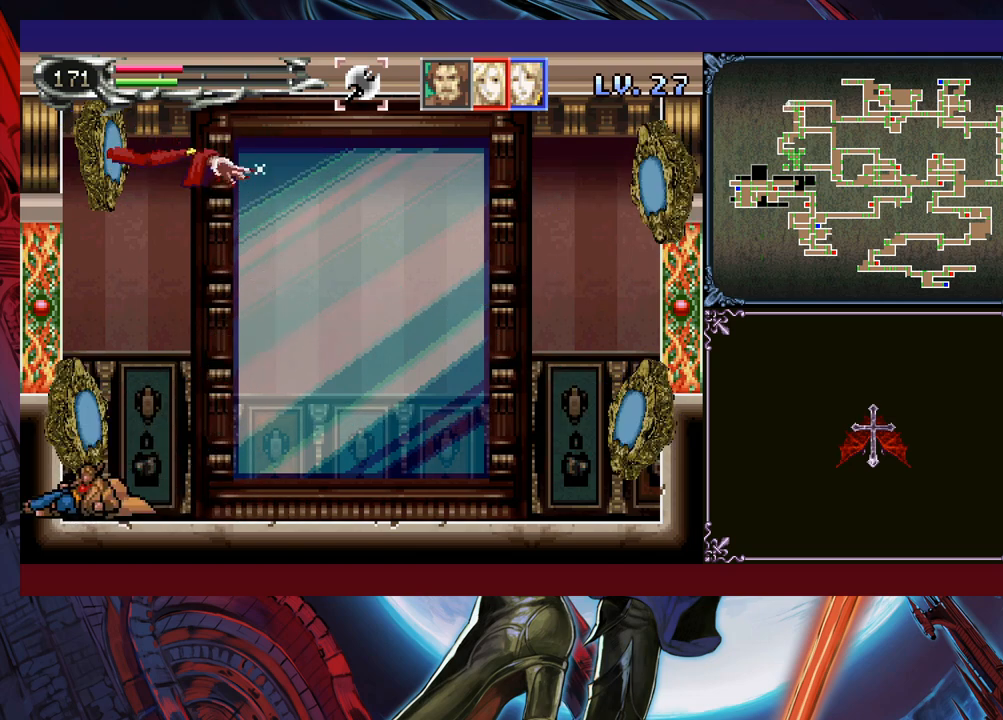
{"buttons": ["B"], "left_stick": "down-left", "events": [[283, "B", "down"], [333, "B", "up"], [400, "B", "down"], [450, "B", "up"], [500, "B", "down"]]}
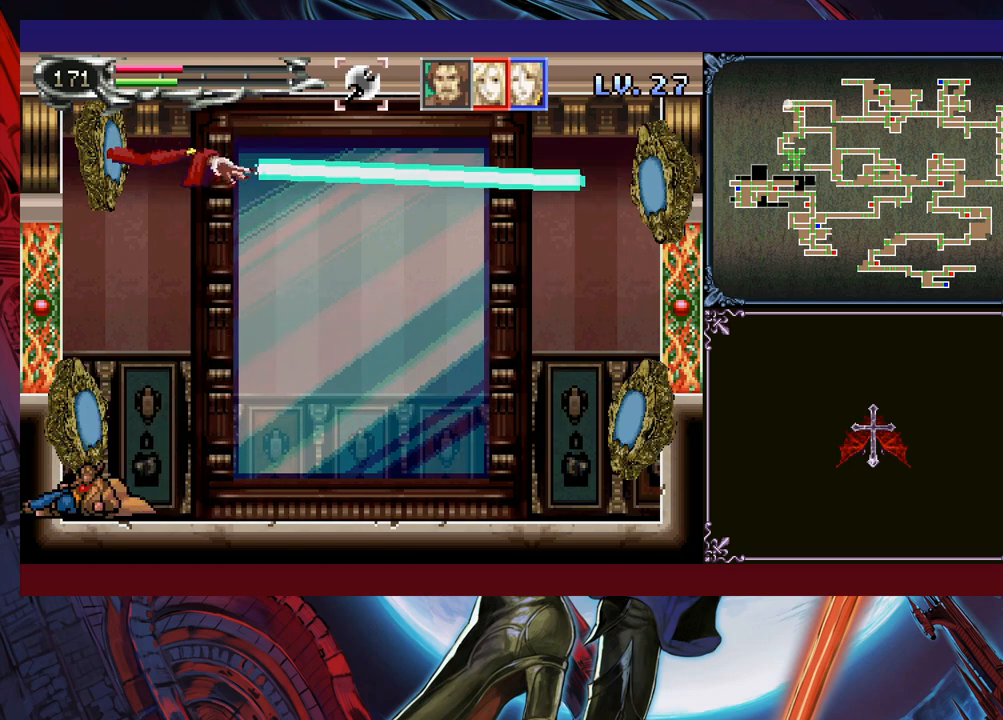
{"buttons": [], "left_stick": "down-left", "events": [[100, "B", "up"], [400, "B", "down"], [483, "B", "up"]]}
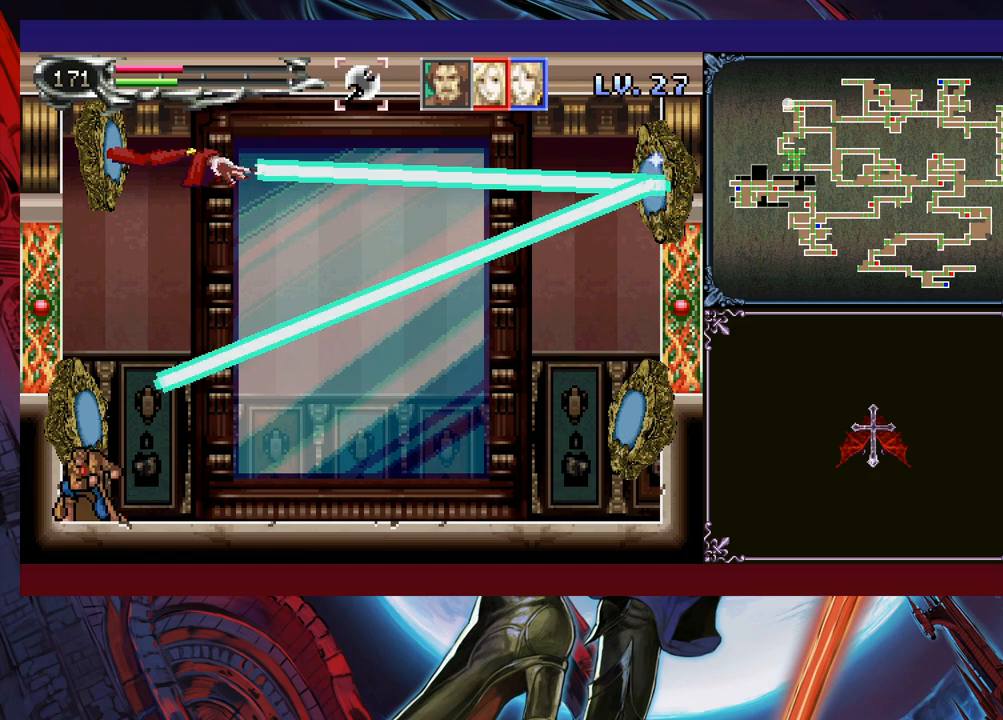
{"buttons": [], "left_stick": "down", "events": [[50, "B", "down"], [100, "B", "up"], [183, "B", "down"], [233, "B", "up"], [300, "B", "down"], [383, "B", "up"], [450, "left_stick", "down"]]}
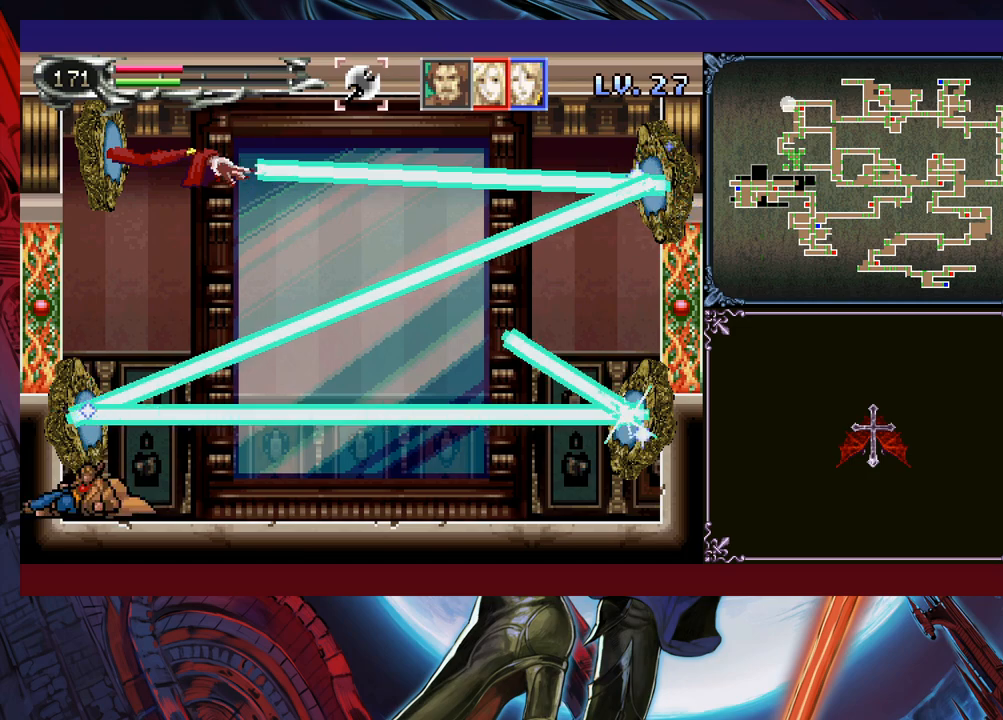
{"buttons": ["B"], "left_stick": "down-right", "events": [[283, "left_stick", "down-right"], [383, "B", "down"], [433, "B", "up"], [500, "B", "down"]]}
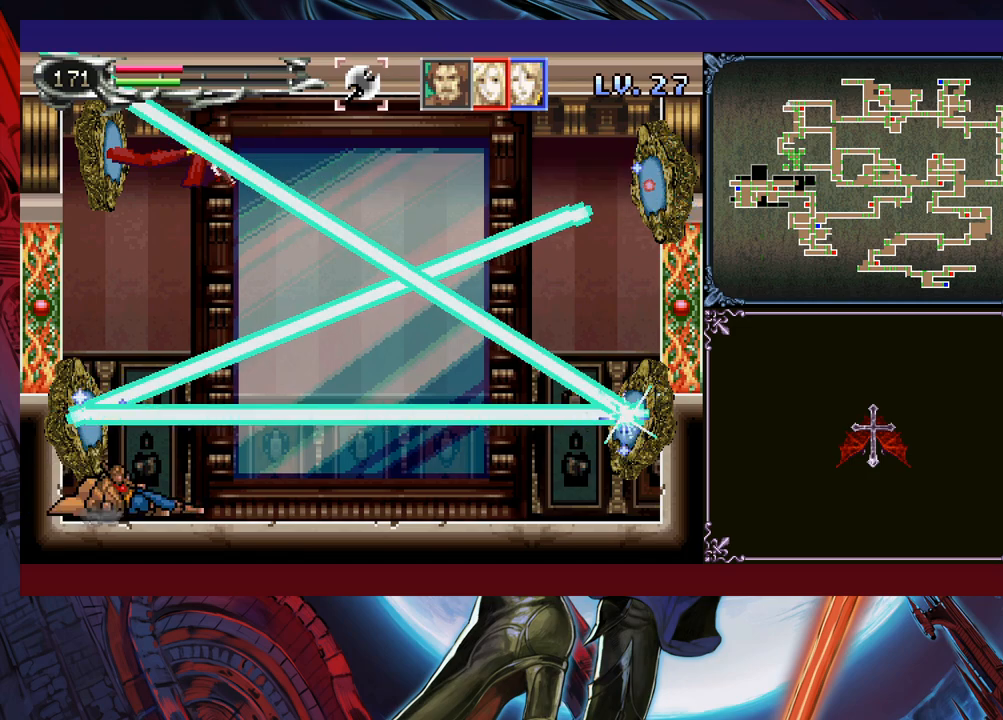
{"buttons": [], "left_stick": "down-right", "events": [[50, "B", "up"]]}
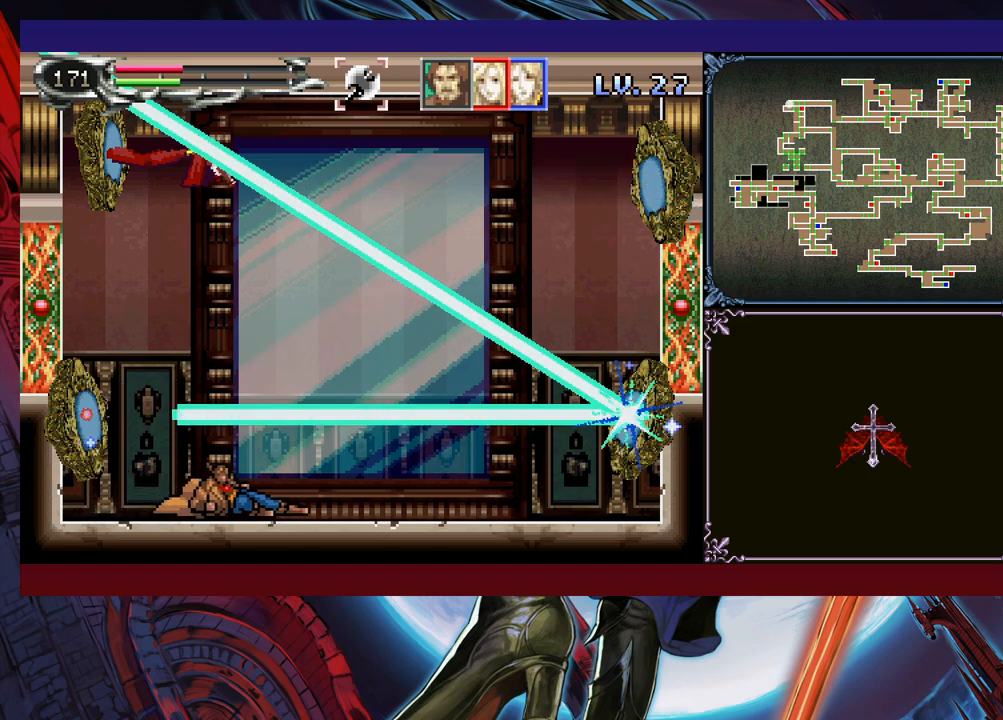
{"buttons": [], "left_stick": "down-right", "events": [[50, "B", "down"], [133, "B", "up"], [150, "B", "down"], [233, "B", "up"], [283, "B", "down"], [350, "B", "up"]]}
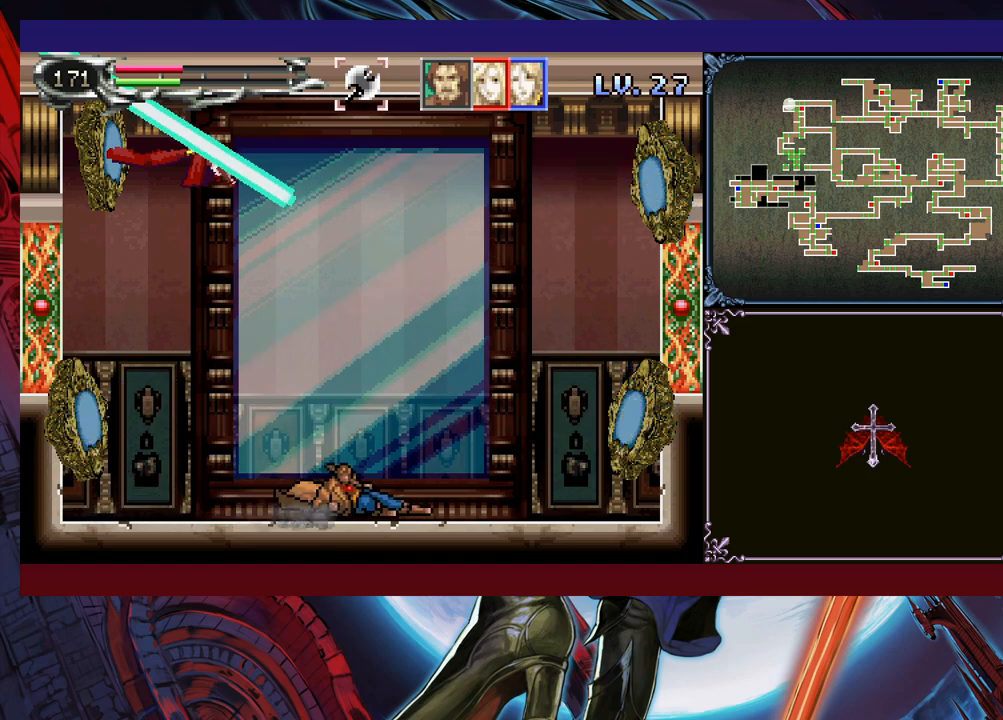
{"buttons": [], "left_stick": "right", "events": [[50, "left_stick", "center"], [200, "left_stick", "right"], [283, "left_stick", "up"], [350, "left_stick", "right"], [400, "left_stick", "up-left"], [450, "left_stick", "right"]]}
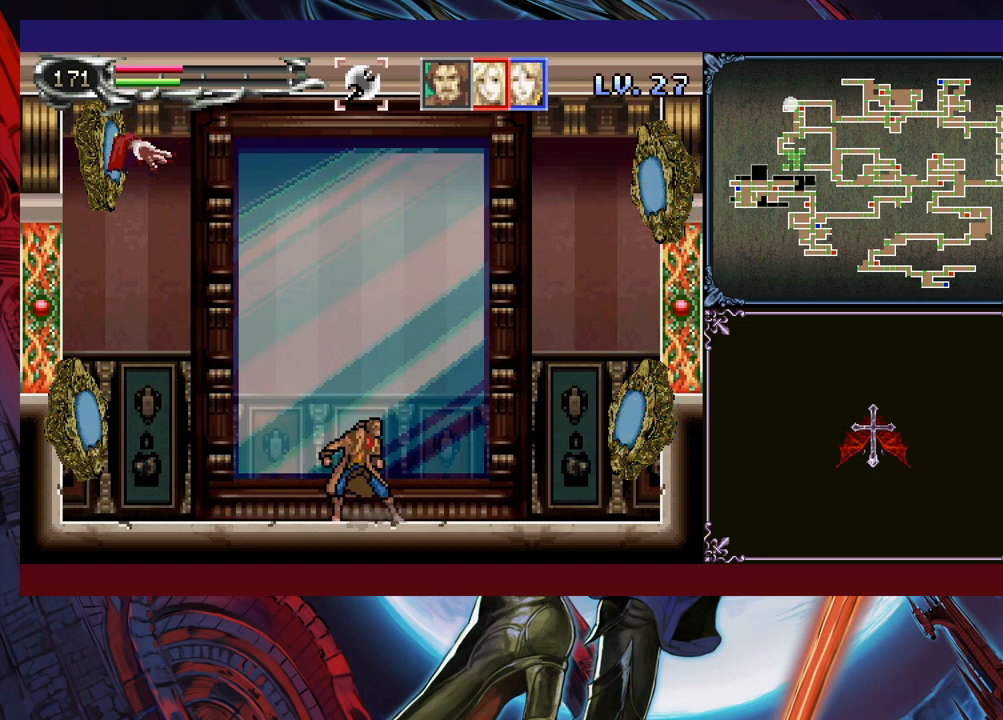
{"buttons": [], "left_stick": "down-right", "events": [[133, "left_stick", "up-left"], [183, "left_stick", "down-right"], [233, "left_stick", "up-left"], [283, "left_stick", "down-right"], [350, "left_stick", "up-left"], [400, "left_stick", "right"], [450, "left_stick", "up-left"], [500, "left_stick", "down-right"]]}
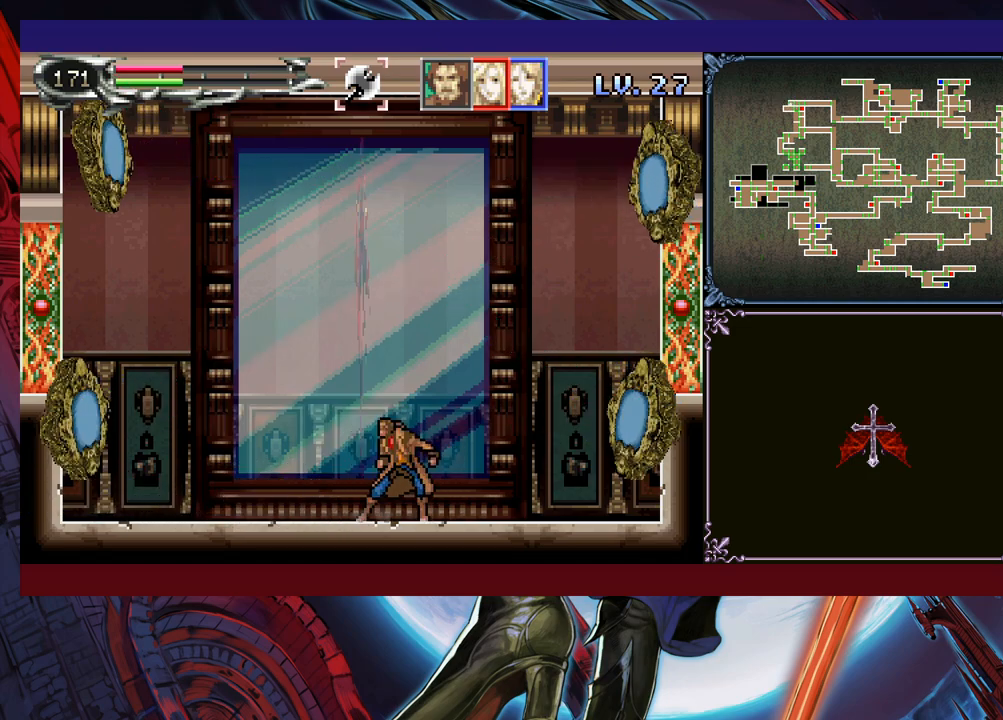
{"buttons": [], "left_stick": "up-left", "events": [[50, "left_stick", "up-left"], [100, "left_stick", "down"], [283, "left_stick", "up-left"], [333, "left_stick", "down"], [450, "left_stick", "down-right"], [500, "left_stick", "up-left"]]}
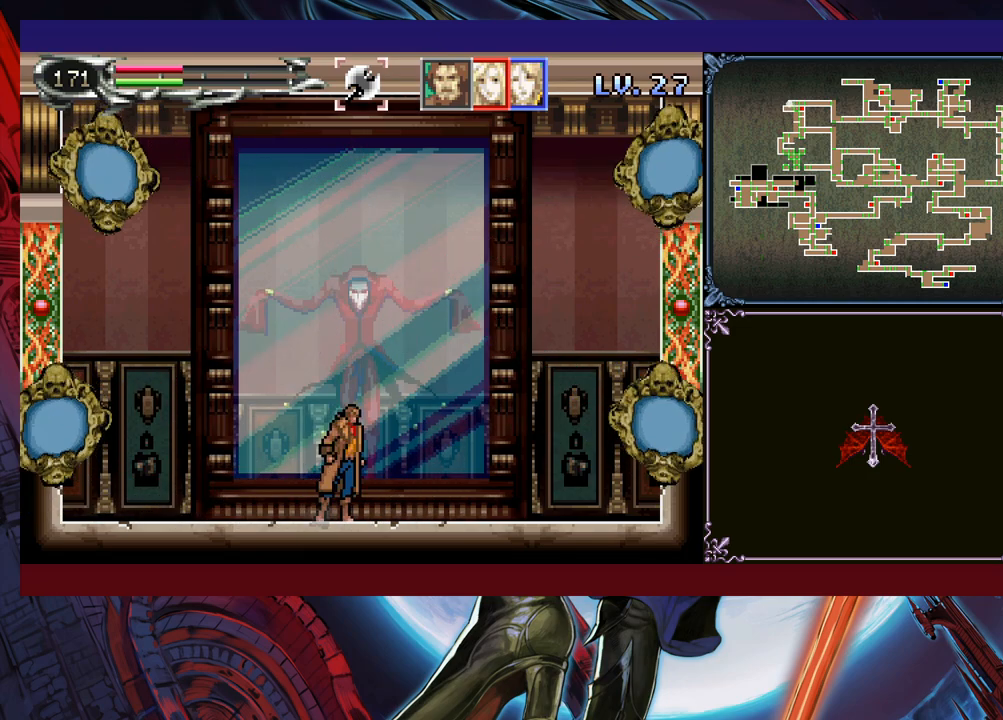
{"buttons": [], "left_stick": "center", "events": [[50, "left_stick", "down-right"], [100, "left_stick", "up-left"], [150, "left_stick", "down-right"], [200, "left_stick", "up-left"], [250, "left_stick", "down-right"], [300, "left_stick", "up"], [350, "left_stick", "down-right"], [450, "left_stick", "center"]]}
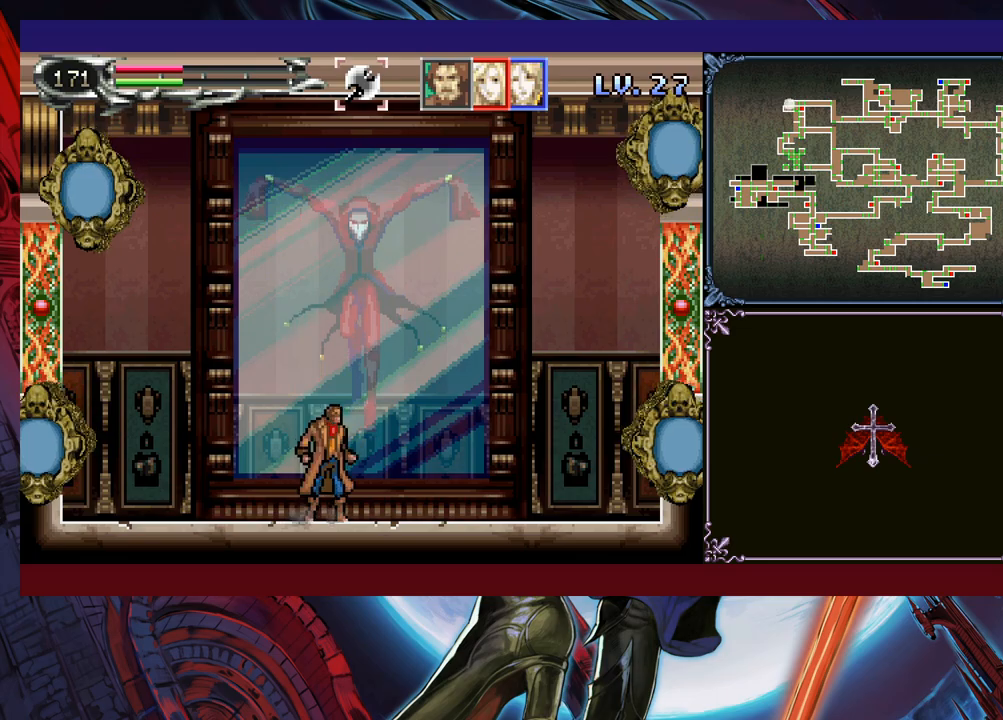
{"buttons": [], "left_stick": "left", "events": [[50, "left_stick", "up-left"], [150, "left_stick", "left"]]}
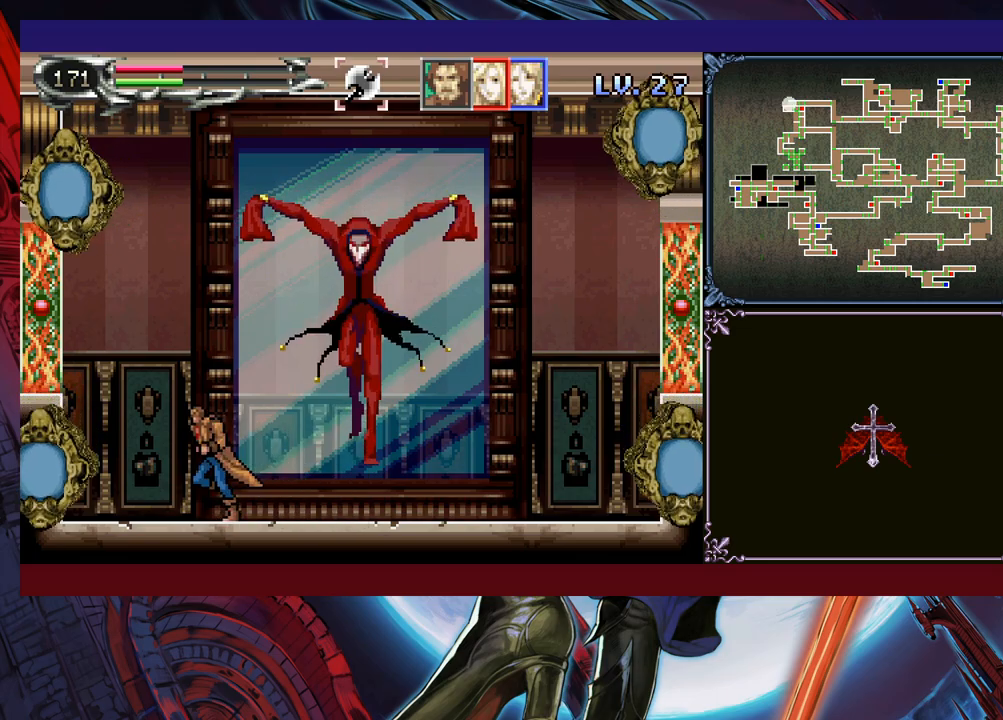
{"buttons": [], "left_stick": "right", "events": [[83, "left_stick", "center"], [150, "left_stick", "right"]]}
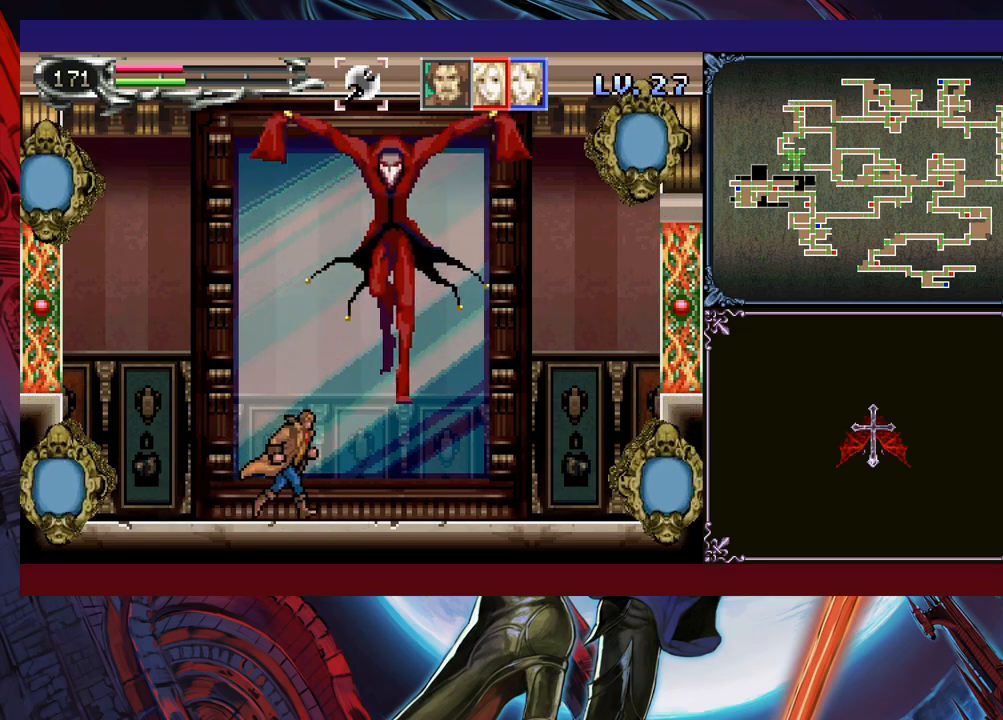
{"buttons": [], "left_stick": "up-right", "events": [[350, "B", "down"], [350, "left_stick", "up-right"], [400, "B", "up"], [433, "X", "down"], [500, "X", "up"]]}
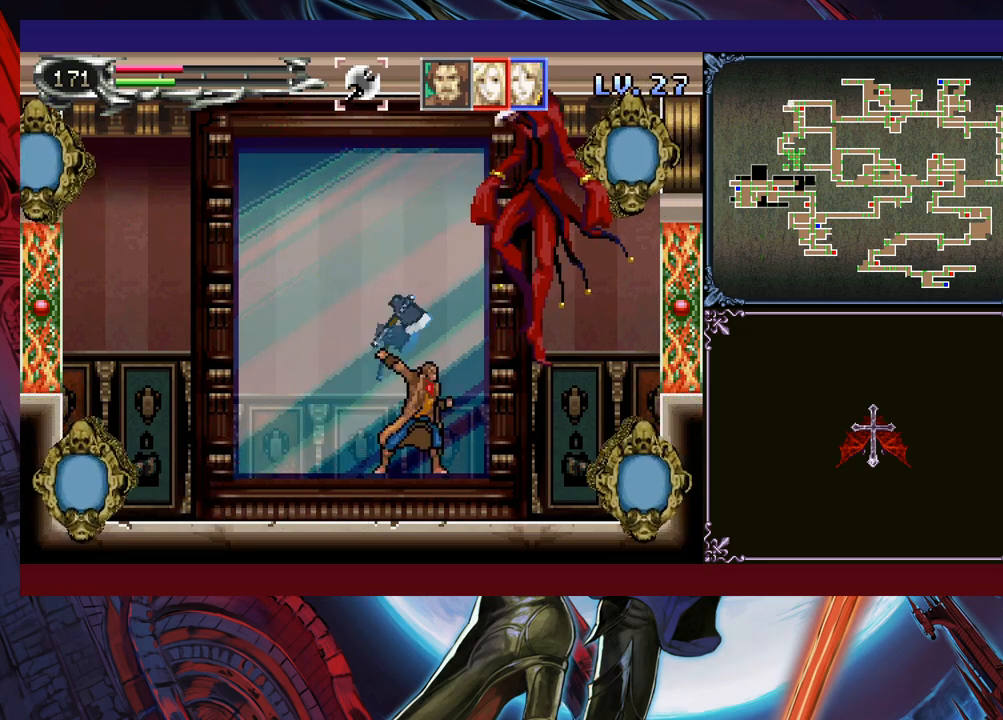
{"buttons": ["A", "B"], "left_stick": "left", "events": [[50, "left_stick", "up-left"], [100, "left_stick", "left"], [200, "left_stick", "right"], [250, "B", "down"], [300, "left_stick", "center"], [333, "A", "down"], [500, "left_stick", "left"]]}
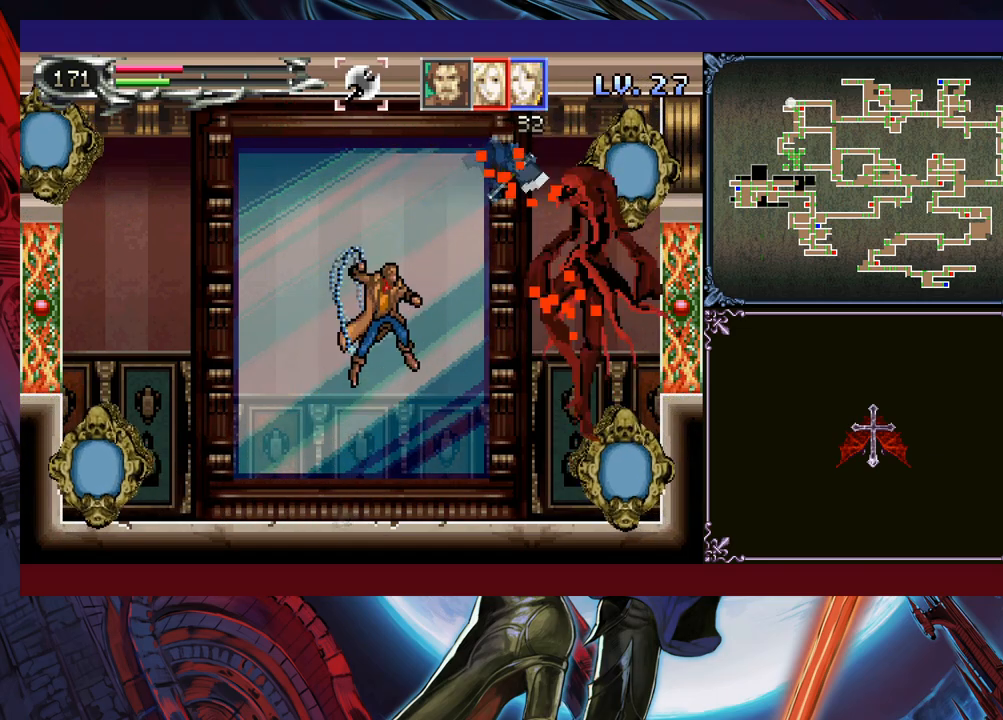
{"buttons": [], "left_stick": "center", "events": [[200, "A", "up"], [300, "B", "up"], [483, "left_stick", "center"]]}